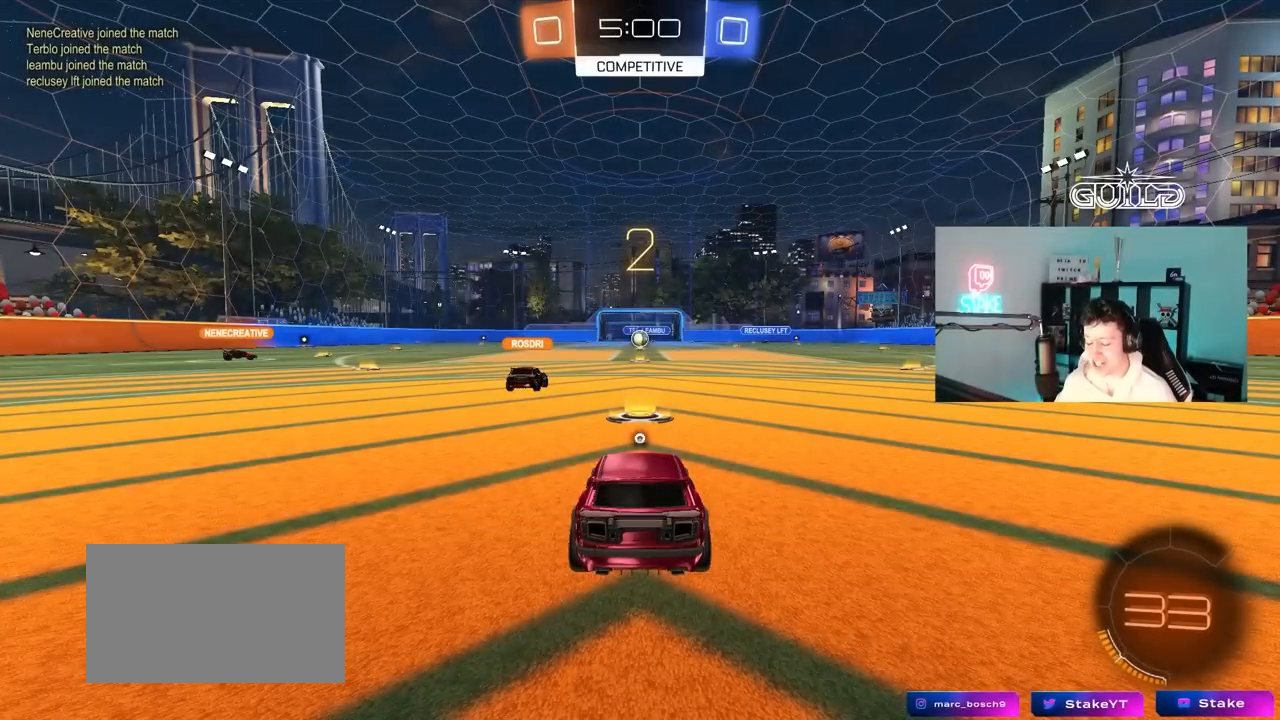
Gameplay with keyboard and mouse; each line is a JSON object with the keys and mouse buttons held at the frame after it. "events" lists presses ("down") and releases ("up") of "1", "2", "3", "4", "5", "a", "alt", "c", "caps_lock", "ctrl", "d", "e", "f", "g", "q", "r", "s", "shift", "space", "t", "tab", "v", "w", "x", "z", "mouse_left", "mouse_wheel" and "mouse_right" between this image and that frame as [ms after this image, input, new state], when the widget could be followed in between. "mouse_left", "mouse_wheel", "mouse_right" = the "left", "wheel", "right" buttons of the "mouse" list. No other keys are recorded. "wheel" means that the mouse wheel is clicked or scrolled. "mouse_move" is the direction in which the mouse moves at that frame (one of eight, or "still"), when it could be read.
{"keys": ["a", "w"], "mouse": ["left"], "mouse_move": "still", "events": []}
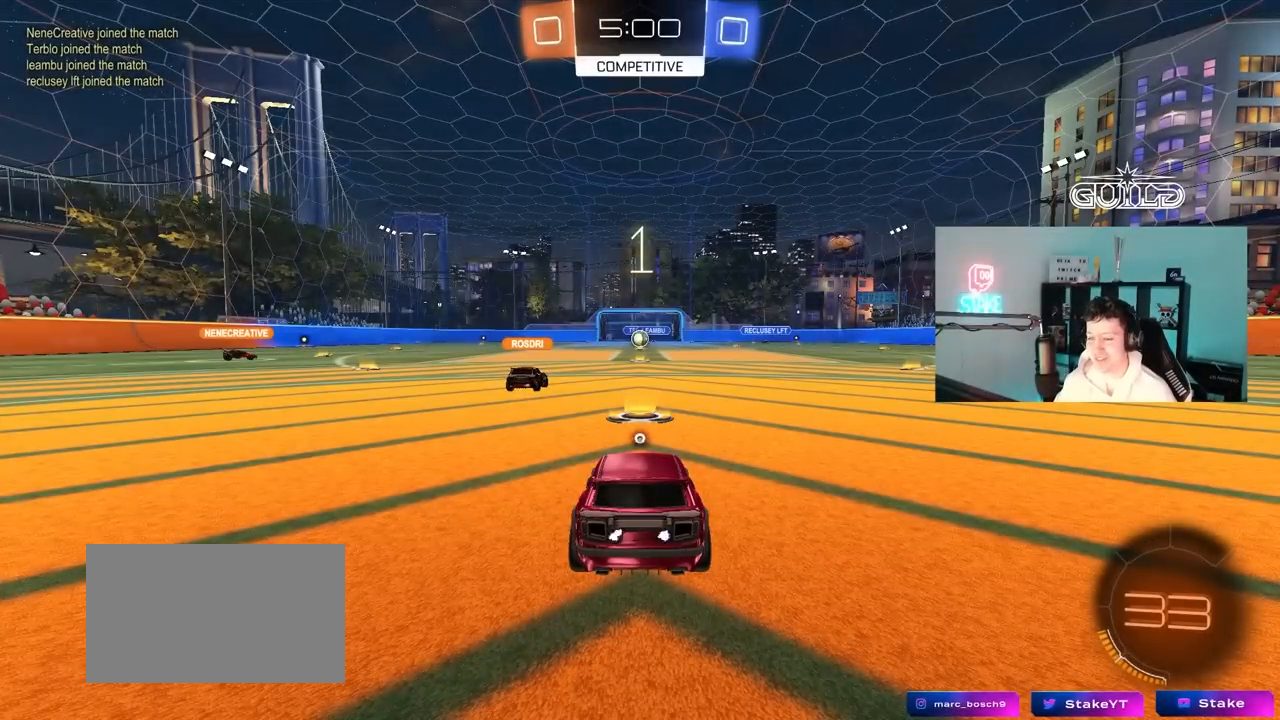
{"keys": ["a", "w"], "mouse": ["left"], "mouse_move": "left", "events": []}
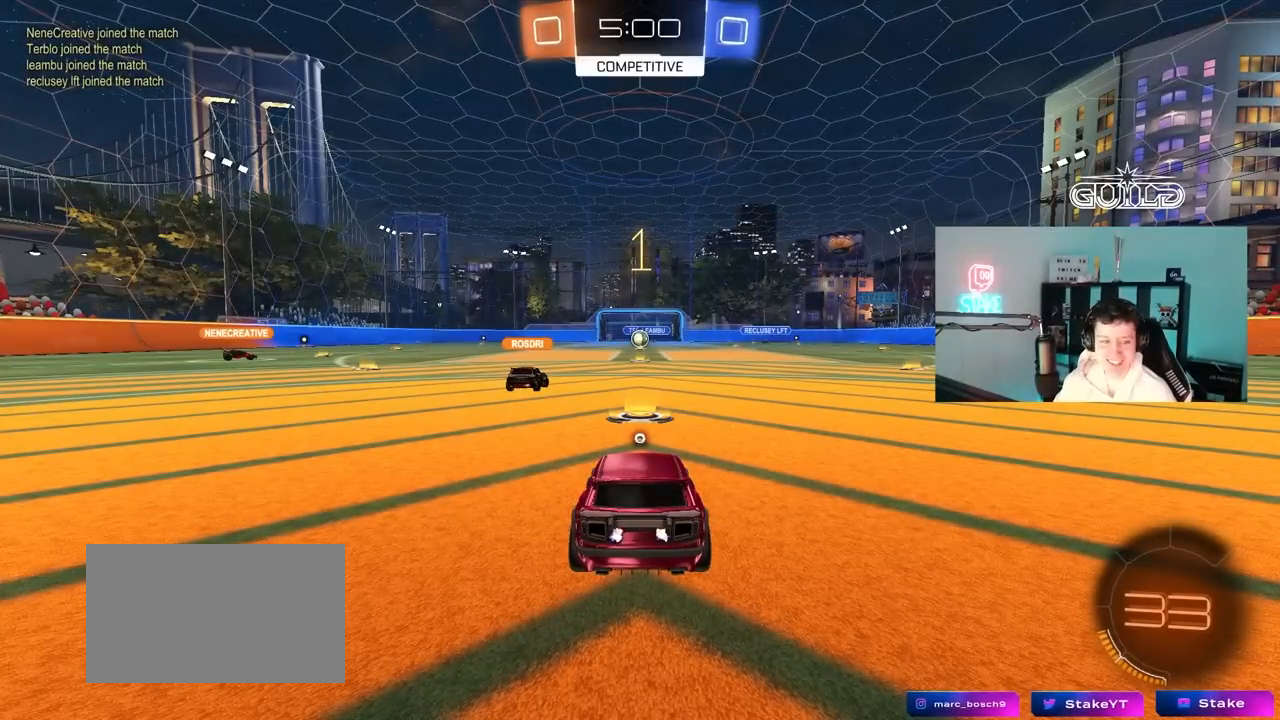
{"keys": ["a", "w"], "mouse": ["left"], "mouse_move": "still", "events": []}
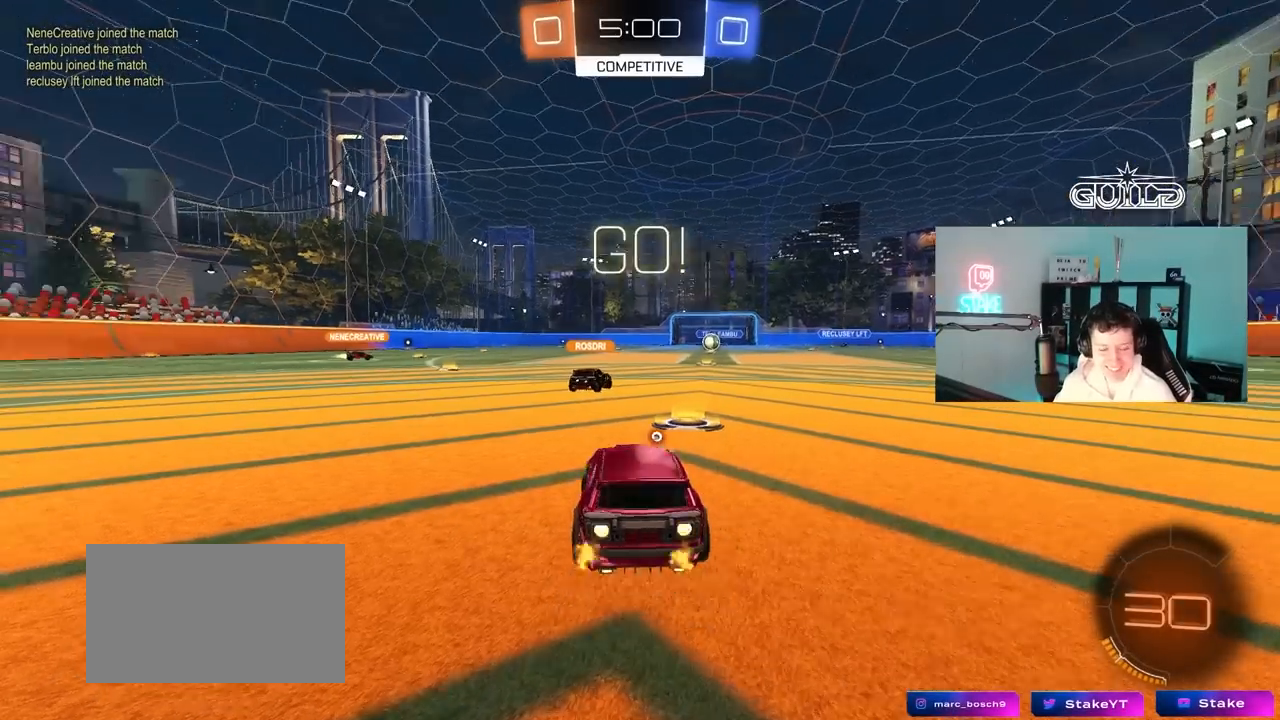
{"keys": ["w"], "mouse": ["left", "right"], "mouse_move": "down-left", "events": [[450, "a", "up"], [450, "mouse_right", "down"]]}
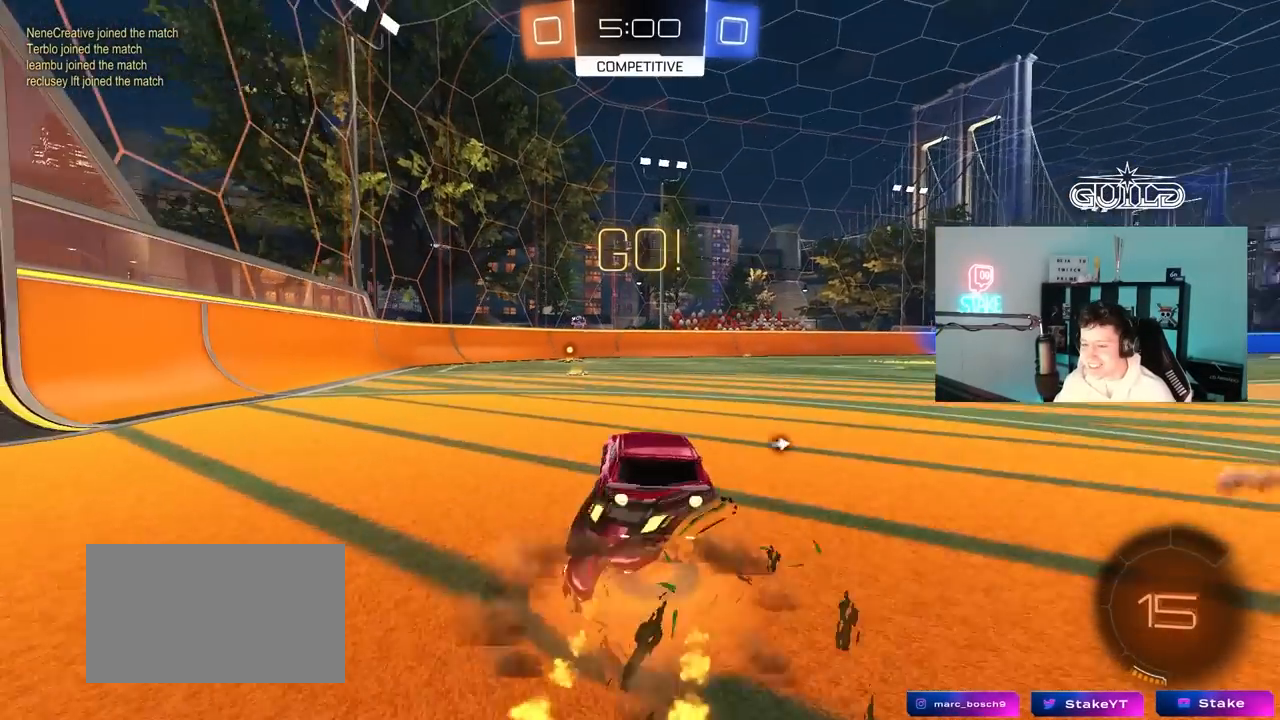
{"keys": ["a", "shift", "space"], "mouse": ["left"], "mouse_move": "still", "events": [[50, "a", "down"], [50, "mouse_right", "up"], [50, "shift", "down"], [83, "mouse_right", "down"], [133, "s", "down"], [133, "w", "up"], [233, "mouse_right", "up"], [317, "space", "down"], [417, "s", "up"]]}
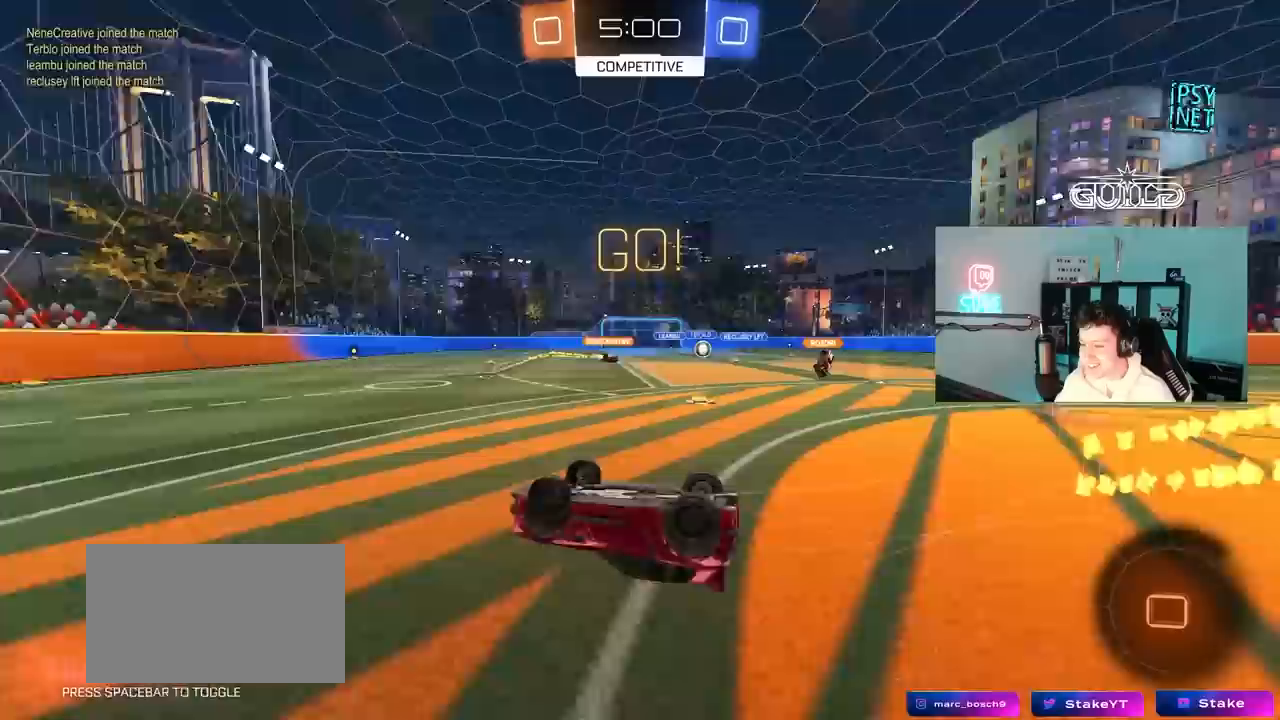
{"keys": [], "mouse": ["left"], "mouse_move": "still", "events": [[17, "s", "down"], [17, "space", "up"], [300, "s", "up"], [333, "a", "up"], [333, "d", "down"], [333, "shift", "up"], [433, "d", "up"]]}
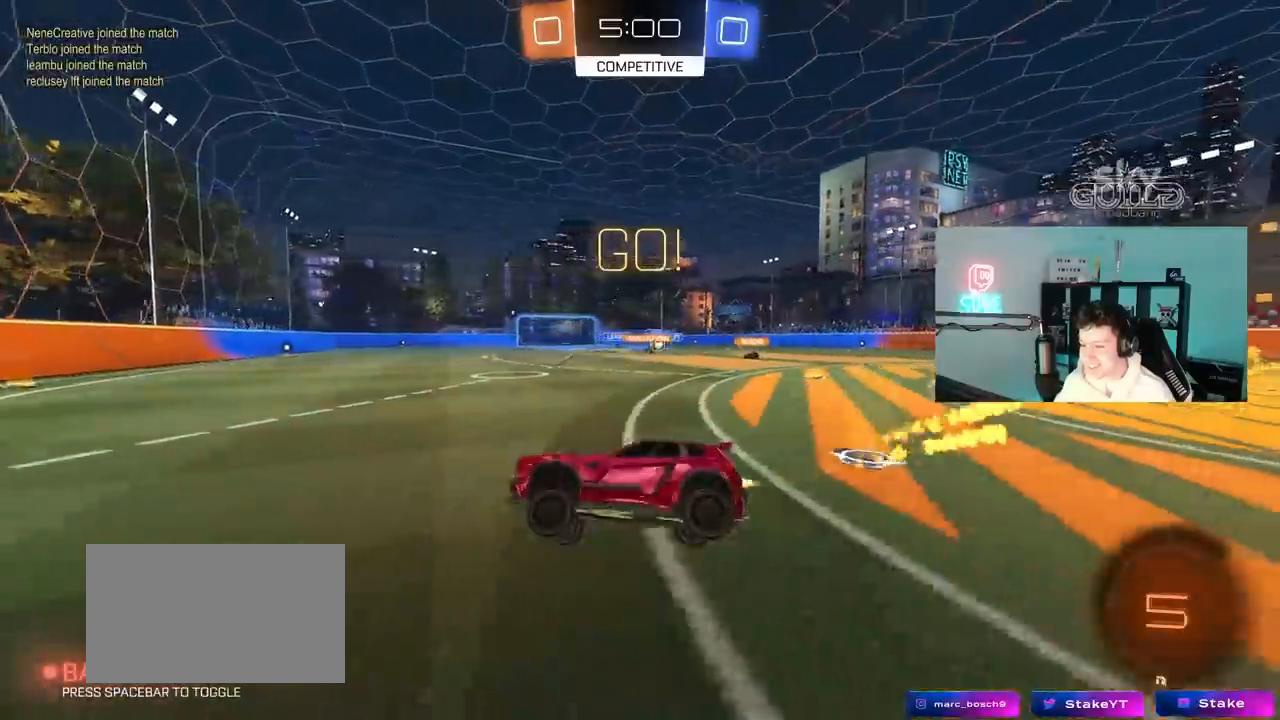
{"keys": ["d", "w"], "mouse": [], "mouse_move": "still", "events": [[117, "w", "down"], [167, "mouse_left", "up"], [217, "d", "down"], [267, "shift", "down"], [400, "shift", "up"]]}
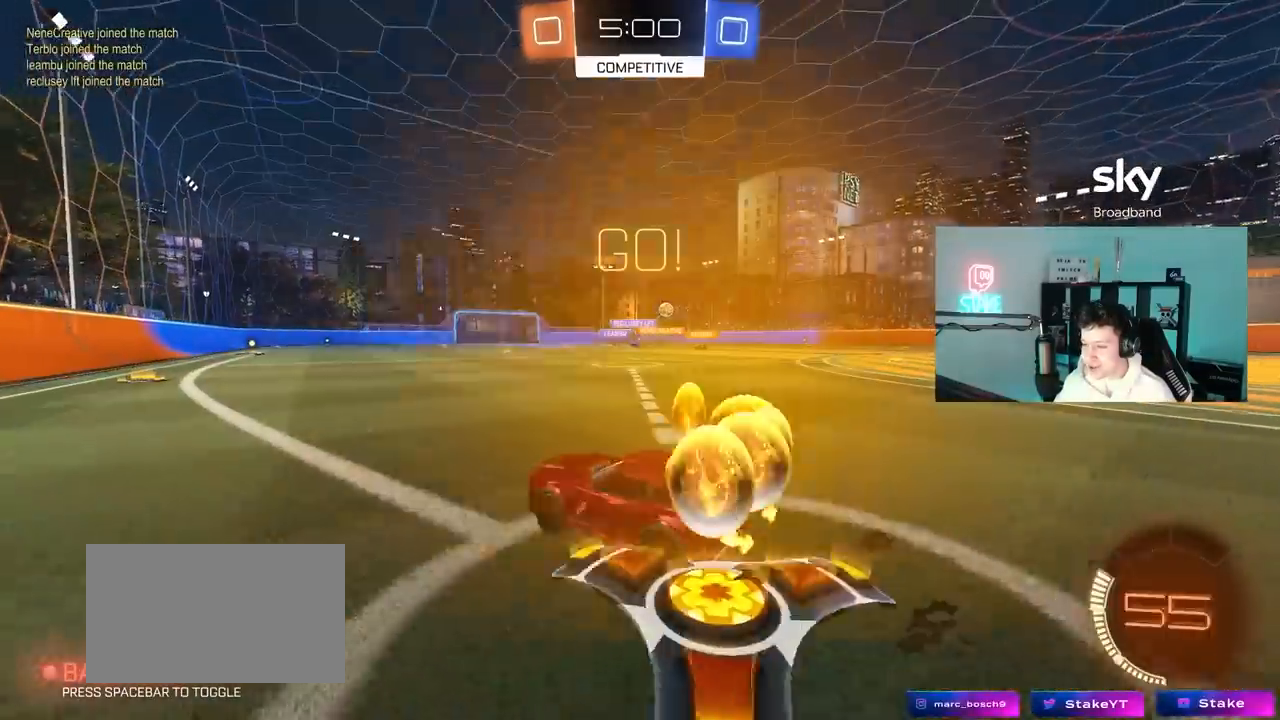
{"keys": ["d", "w"], "mouse": [], "mouse_move": "still", "events": []}
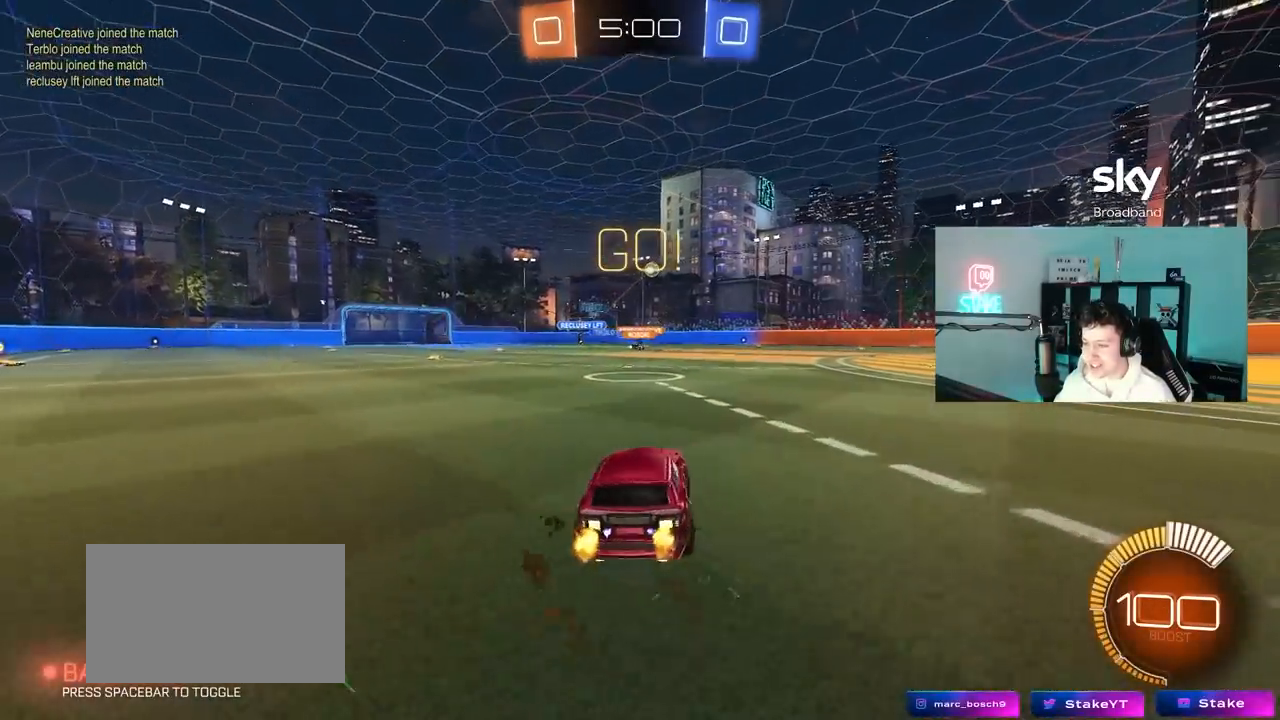
{"keys": ["w"], "mouse": [], "mouse_move": "still", "events": [[300, "d", "up"]]}
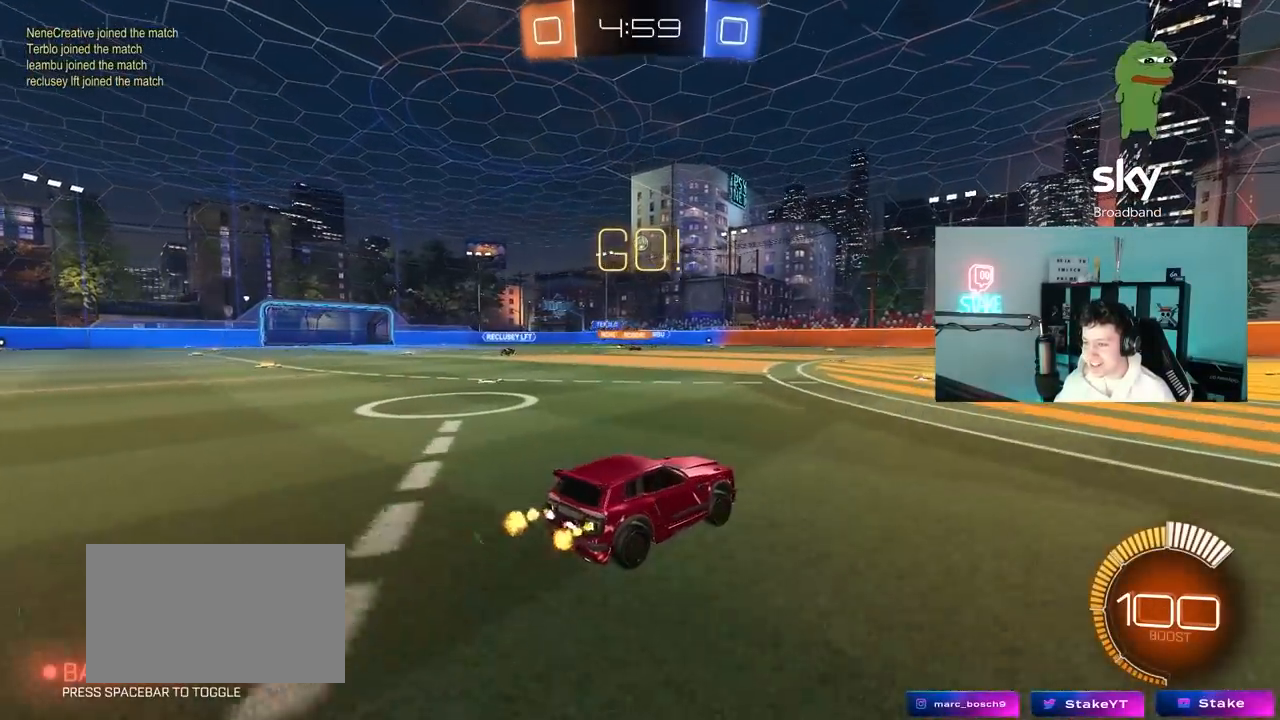
{"keys": ["w"], "mouse": [], "mouse_move": "still", "events": [[350, "a", "down"], [500, "a", "up"]]}
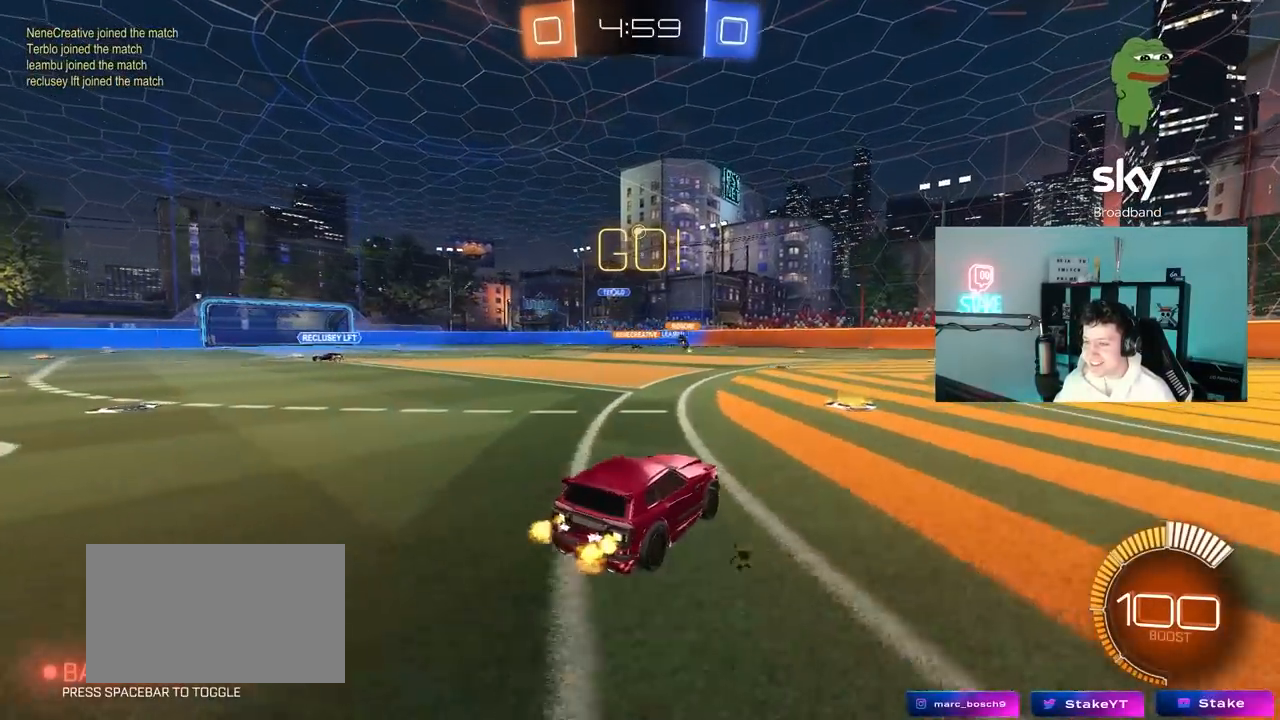
{"keys": ["d"], "mouse": [], "mouse_move": "still", "events": [[133, "d", "down"], [317, "d", "up"], [367, "w", "up"], [467, "d", "down"]]}
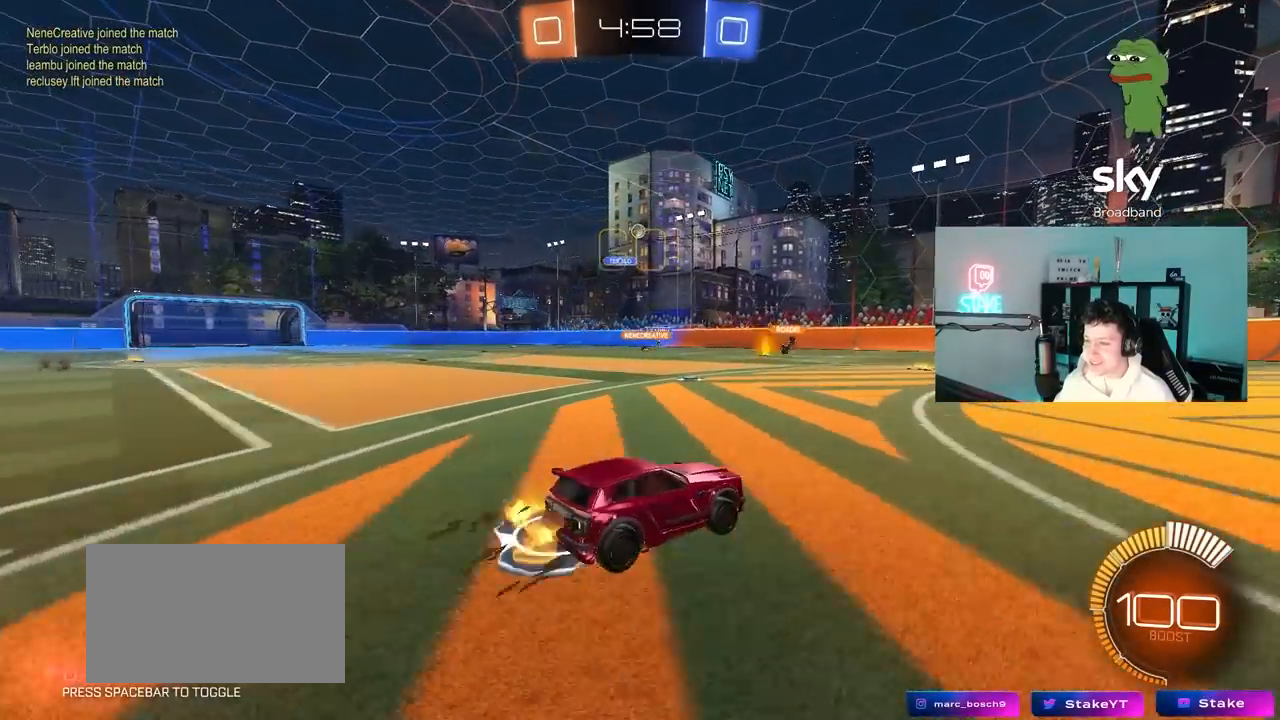
{"keys": ["a", "w"], "mouse": [], "mouse_move": "still", "events": [[17, "s", "down"], [100, "d", "up"], [100, "s", "up"], [300, "w", "down"], [433, "a", "down"]]}
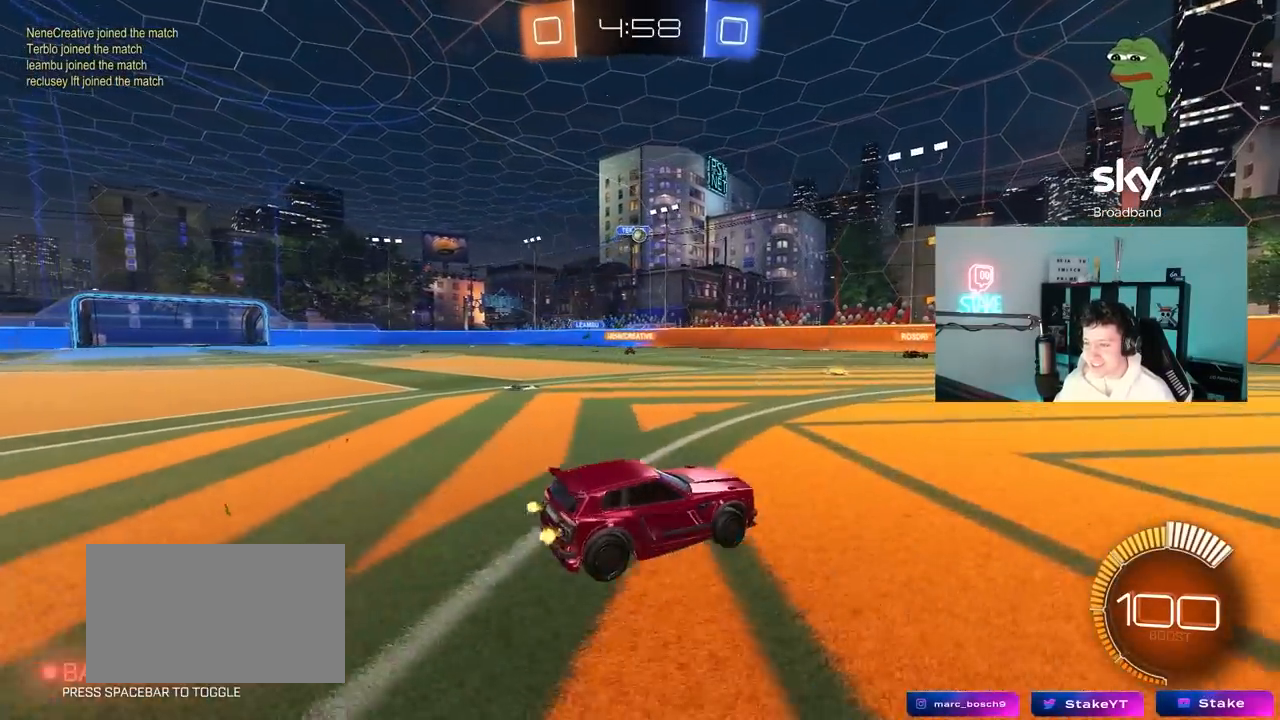
{"keys": ["a", "s"], "mouse": ["left", "right"], "mouse_move": "down-left", "events": [[33, "a", "up"], [67, "d", "down"], [167, "a", "down"], [167, "d", "up"], [217, "a", "up"], [267, "d", "down"], [267, "w", "up"], [317, "w", "down"], [350, "d", "up"], [400, "mouse_right", "down"], [400, "w", "up"], [450, "a", "down"], [500, "mouse_left", "down"], [500, "s", "down"]]}
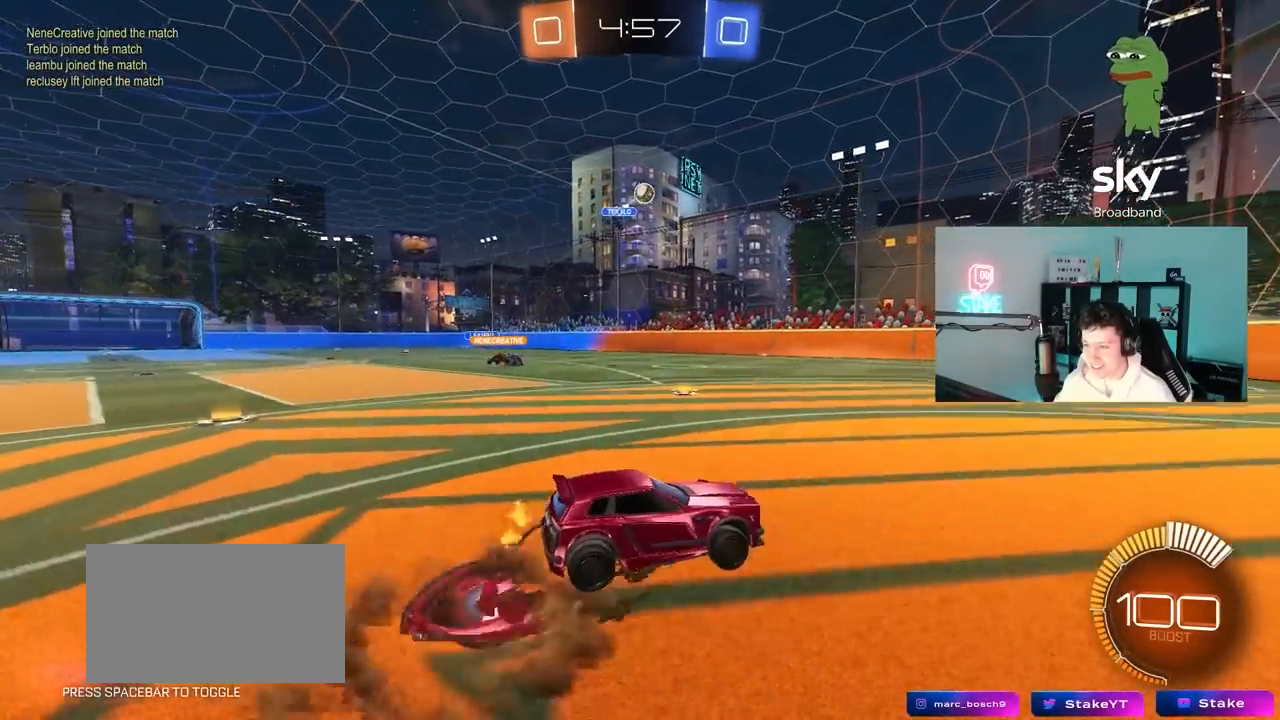
{"keys": ["d", "s"], "mouse": ["left"], "mouse_move": "still", "events": [[83, "a", "up"], [83, "mouse_left", "up"], [133, "mouse_right", "up"], [133, "s", "up"], [183, "mouse_right", "down"], [183, "s", "down"], [233, "d", "down"], [233, "mouse_left", "down"], [283, "shift", "down"], [417, "mouse_right", "up"], [467, "shift", "up"]]}
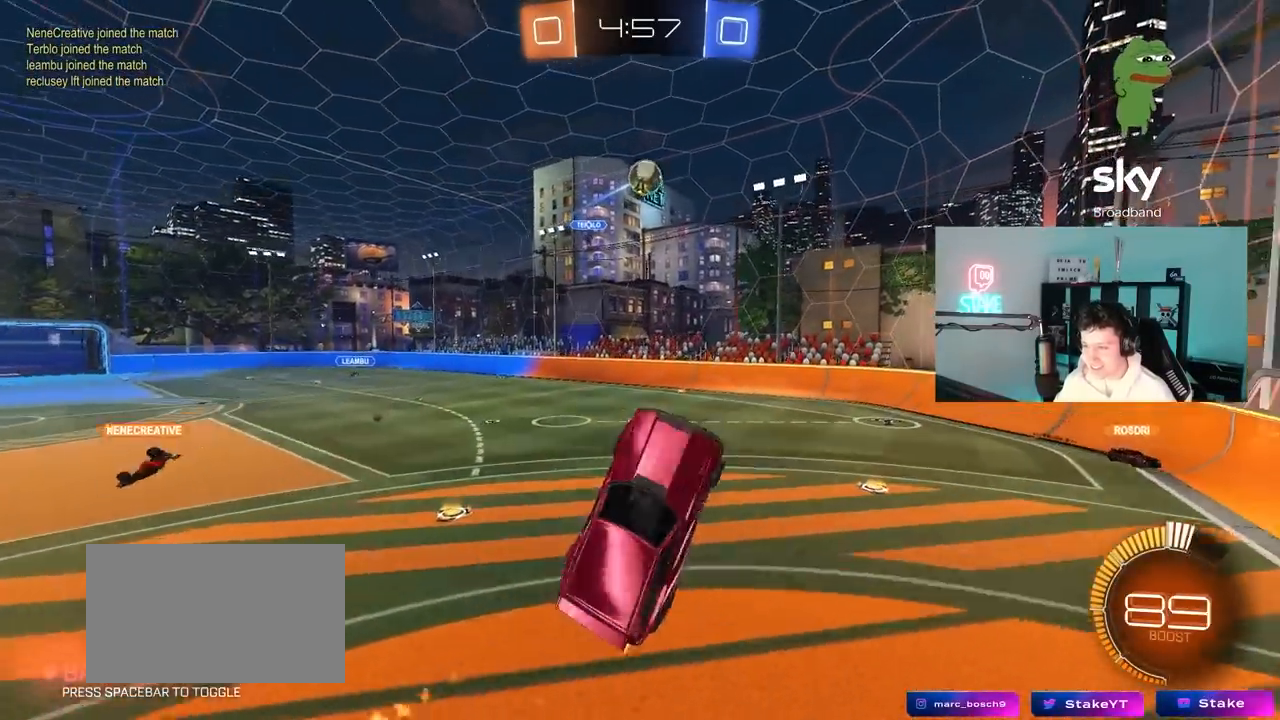
{"keys": ["d", "w"], "mouse": [], "mouse_move": "still", "events": [[17, "s", "up"], [50, "d", "up"], [150, "a", "down"], [150, "w", "down"], [250, "a", "up"], [300, "d", "down"], [483, "mouse_left", "up"]]}
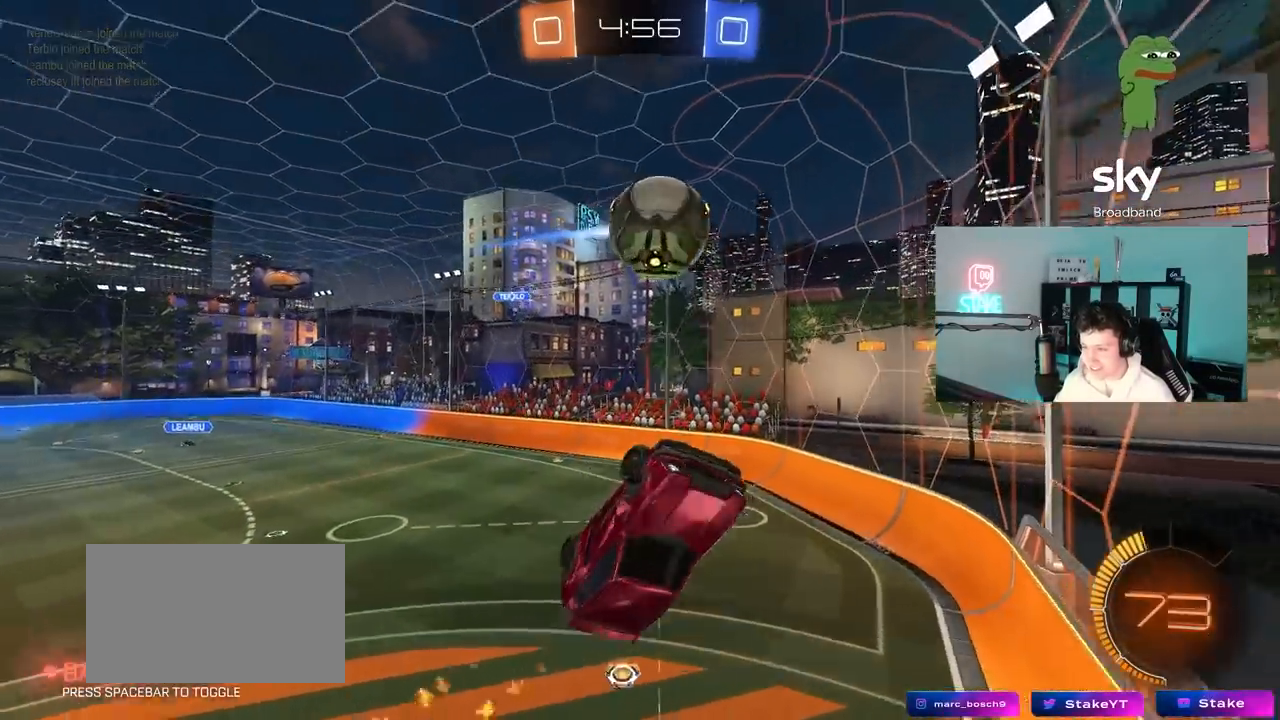
{"keys": ["d", "s", "shift"], "mouse": [], "mouse_move": "still", "events": [[83, "shift", "down"], [117, "w", "up"], [167, "s", "down"]]}
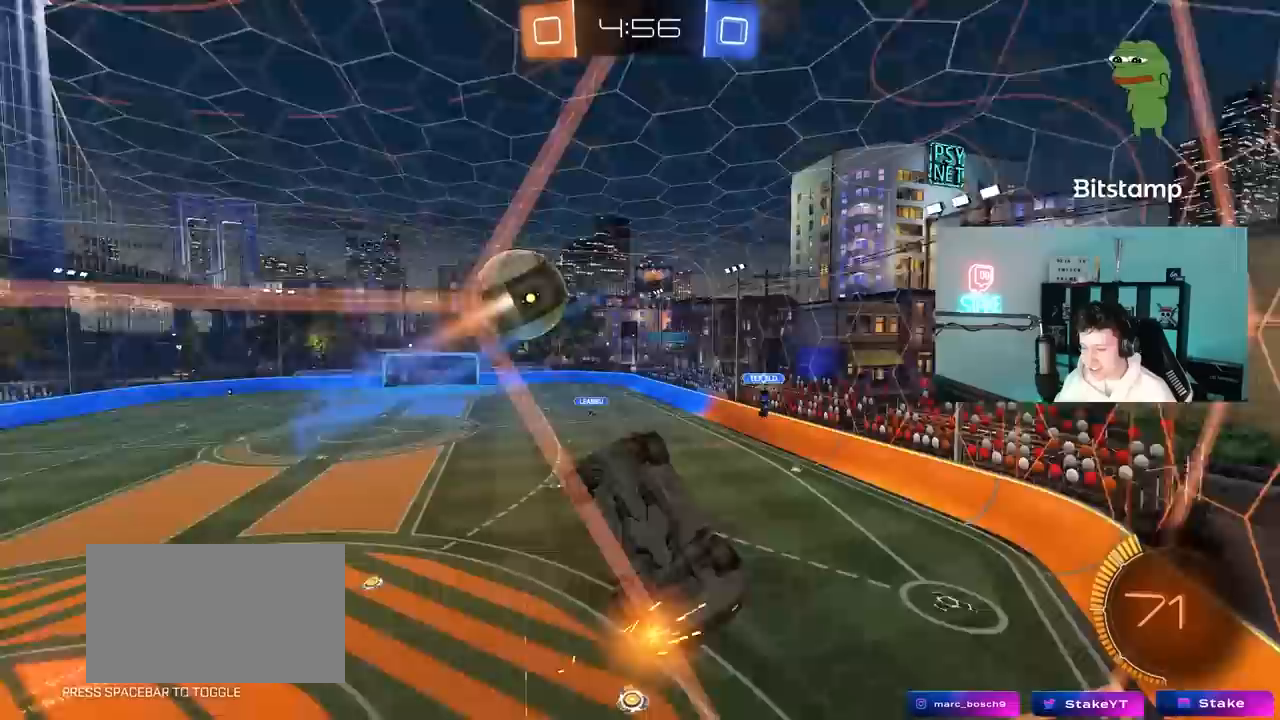
{"keys": [], "mouse": [], "mouse_move": "still", "events": [[233, "d", "up"], [233, "s", "up"], [233, "shift", "up"]]}
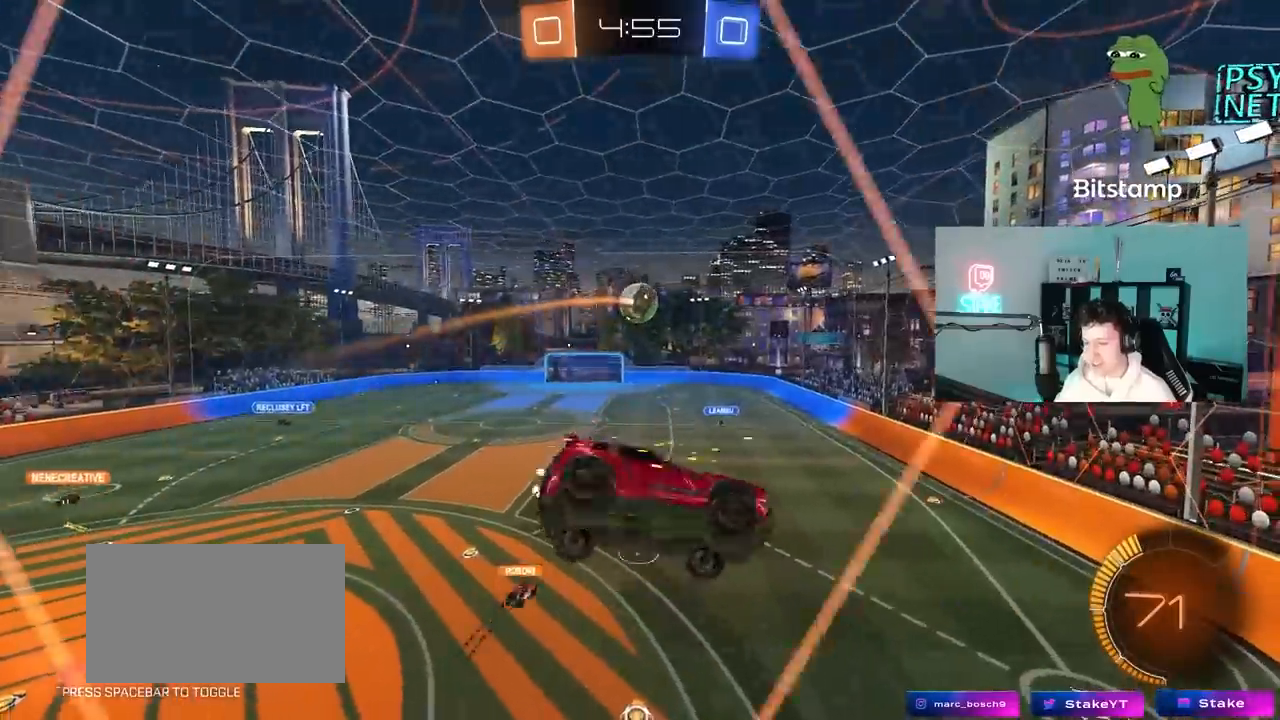
{"keys": ["w"], "mouse": [], "mouse_move": "still", "events": [[50, "w", "down"], [150, "a", "down"], [433, "a", "up"]]}
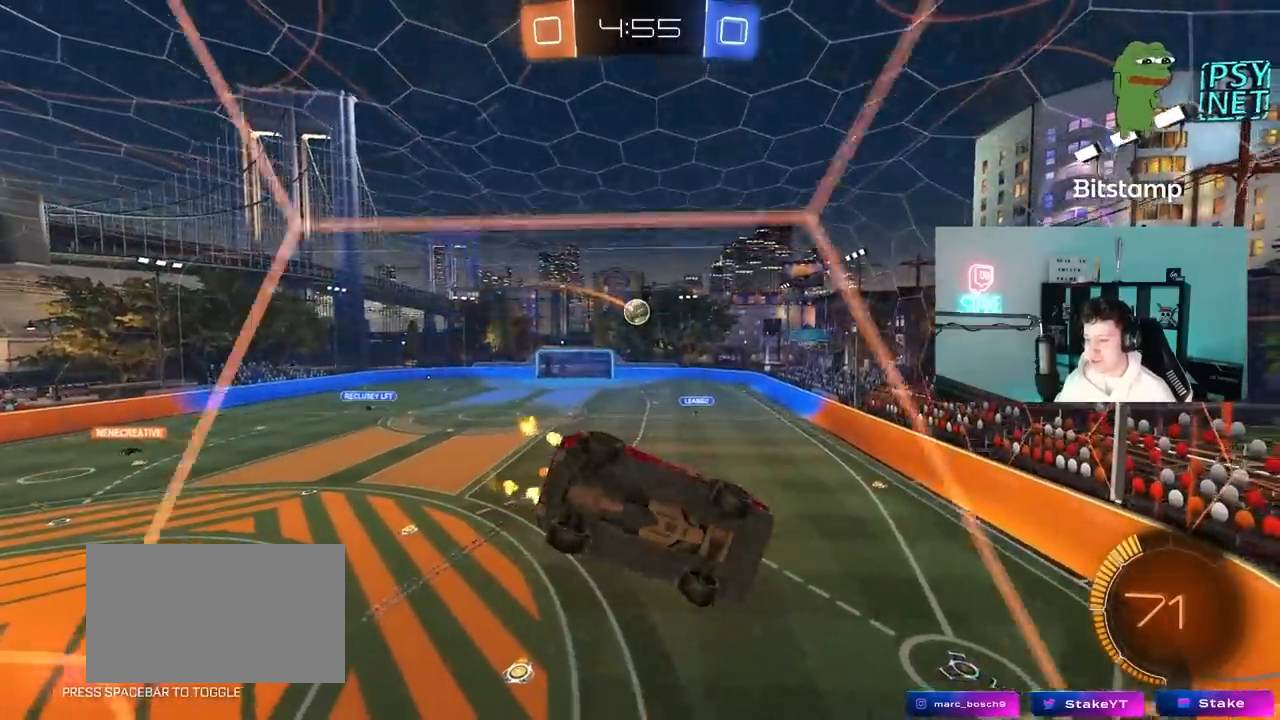
{"keys": ["w"], "mouse": [], "mouse_move": "still", "events": [[33, "d", "down"], [167, "d", "up"], [267, "a", "down"], [500, "a", "up"]]}
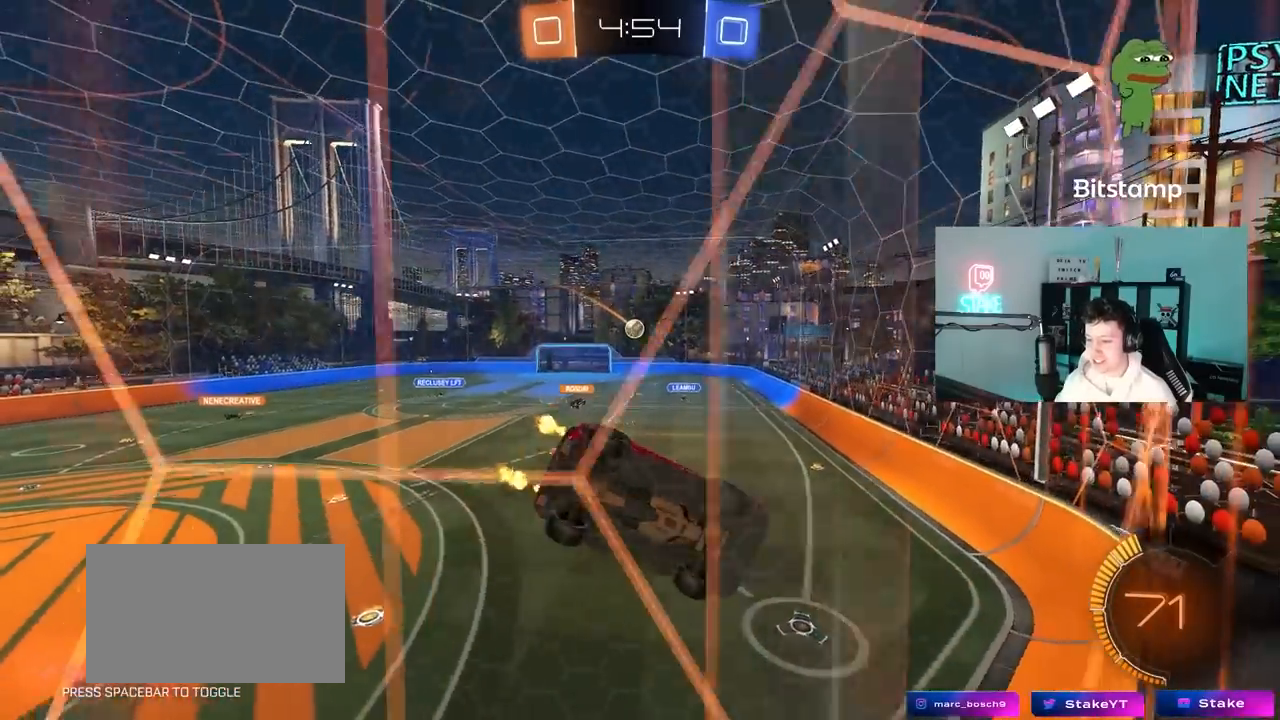
{"keys": ["w"], "mouse": [], "mouse_move": "still", "events": []}
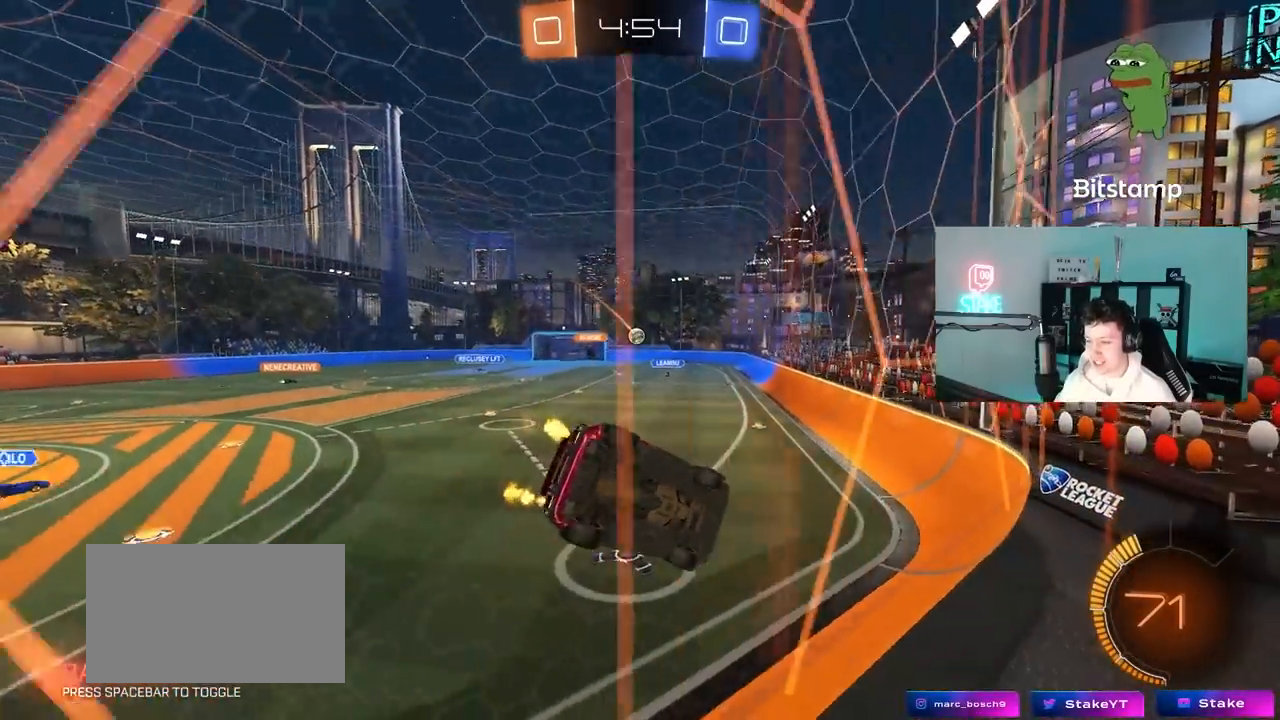
{"keys": ["w"], "mouse": [], "mouse_move": "still", "events": [[200, "a", "down"], [283, "a", "up"]]}
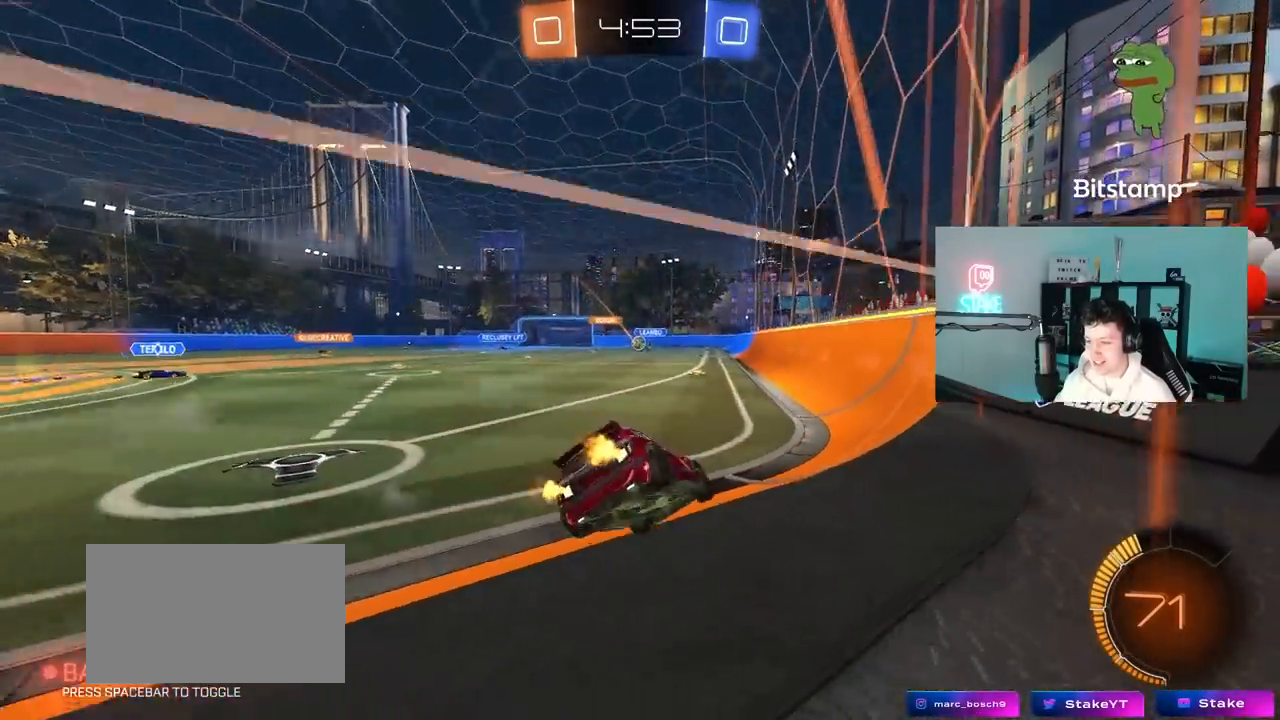
{"keys": ["a", "w"], "mouse": [], "mouse_move": "still", "events": [[400, "a", "down"]]}
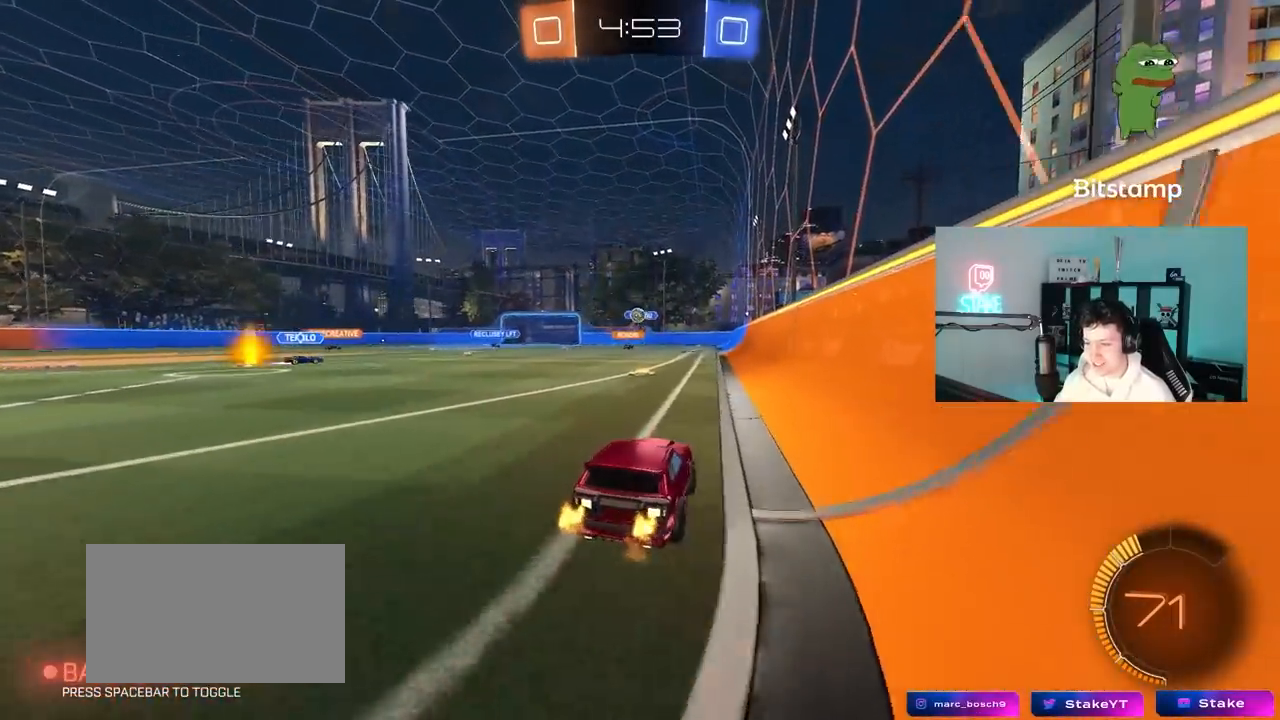
{"keys": ["w"], "mouse": [], "mouse_move": "still", "events": [[50, "a", "up"]]}
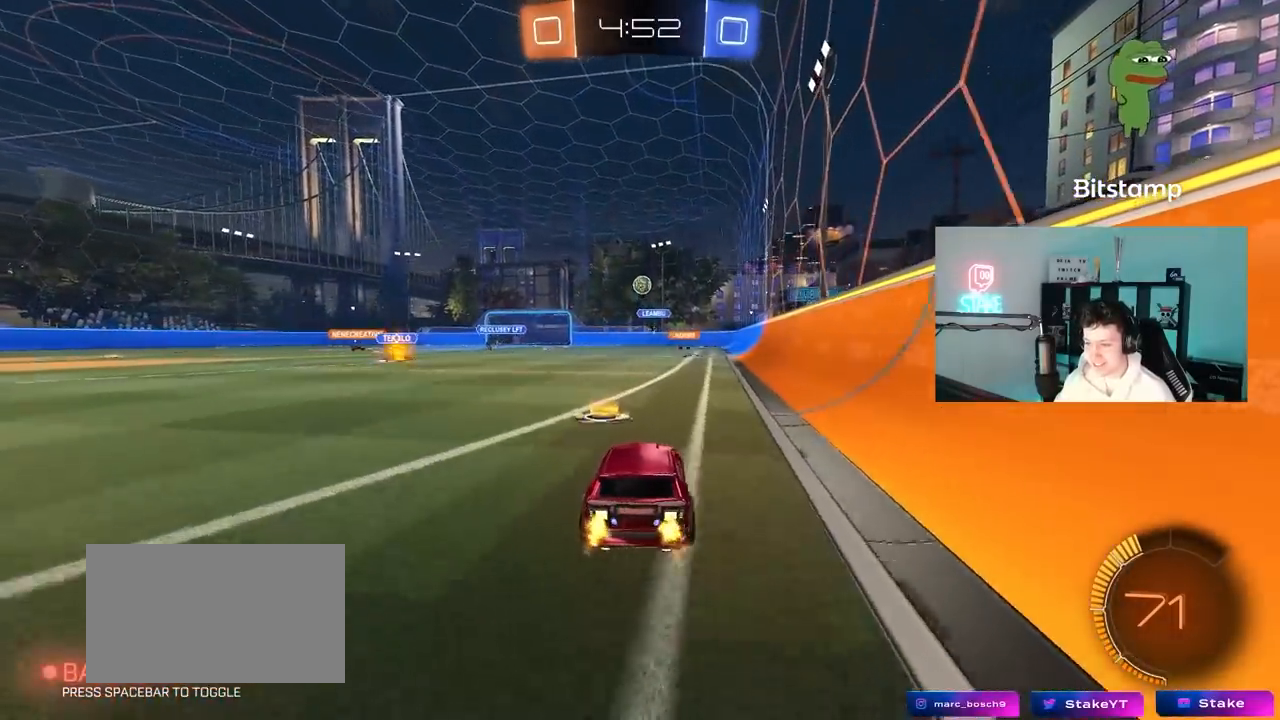
{"keys": ["d"], "mouse": [], "mouse_move": "still", "events": [[67, "mouse_left", "down"], [150, "d", "down"], [300, "mouse_left", "up"], [383, "w", "up"]]}
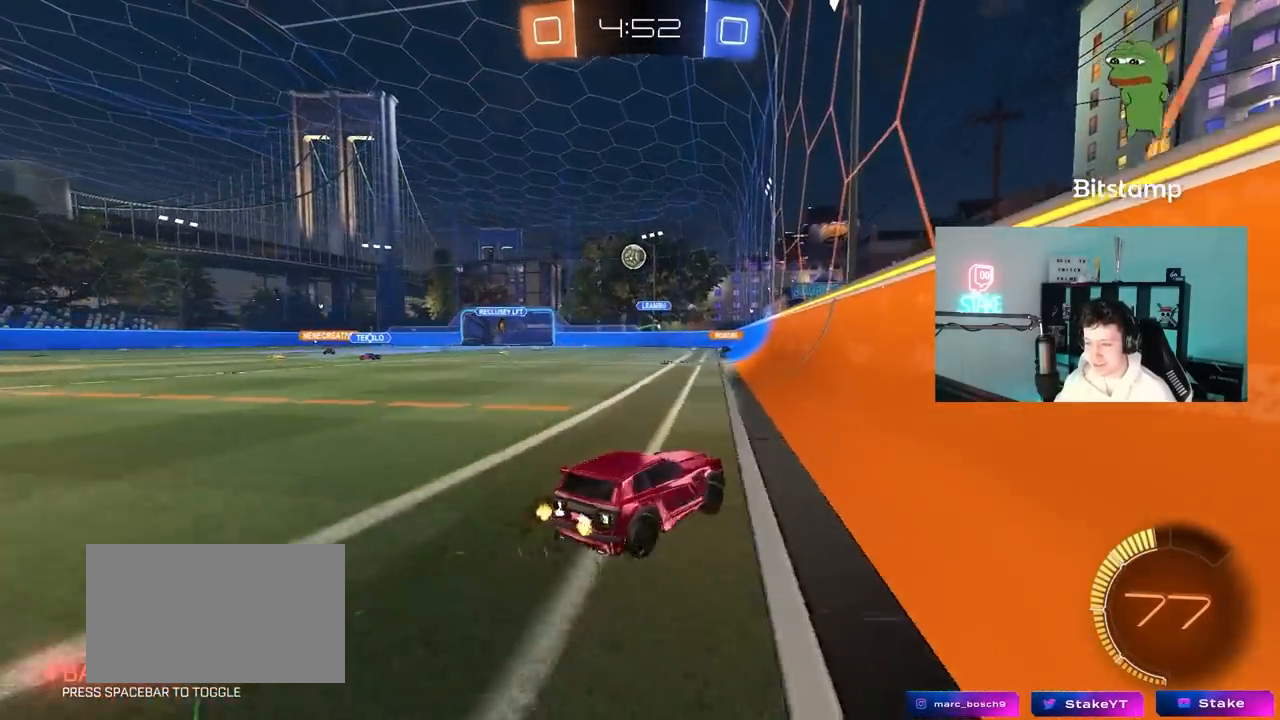
{"keys": ["a", "w"], "mouse": [], "mouse_move": "still", "events": [[33, "s", "down"], [167, "a", "down"], [167, "d", "up"], [217, "s", "up"], [350, "w", "down"]]}
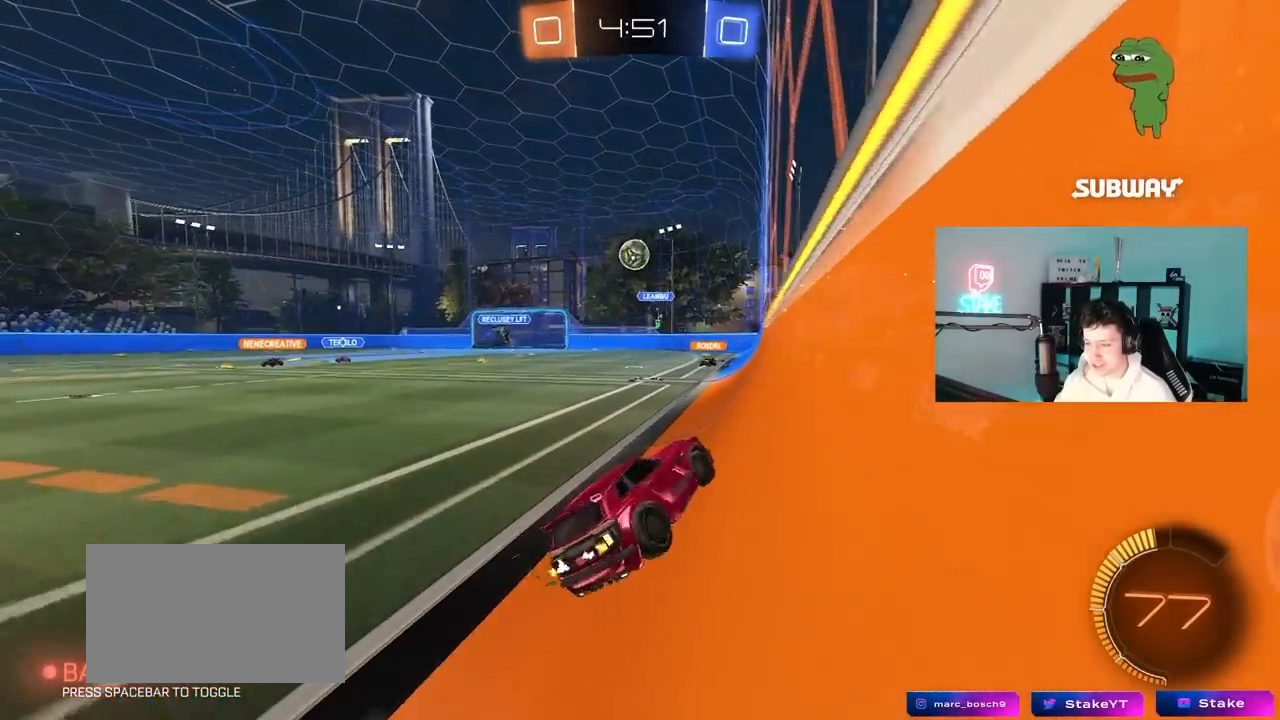
{"keys": [], "mouse": [], "mouse_move": "still", "events": [[83, "a", "up"], [83, "w", "up"], [133, "a", "down"], [133, "s", "down"], [317, "s", "up"], [417, "a", "up"]]}
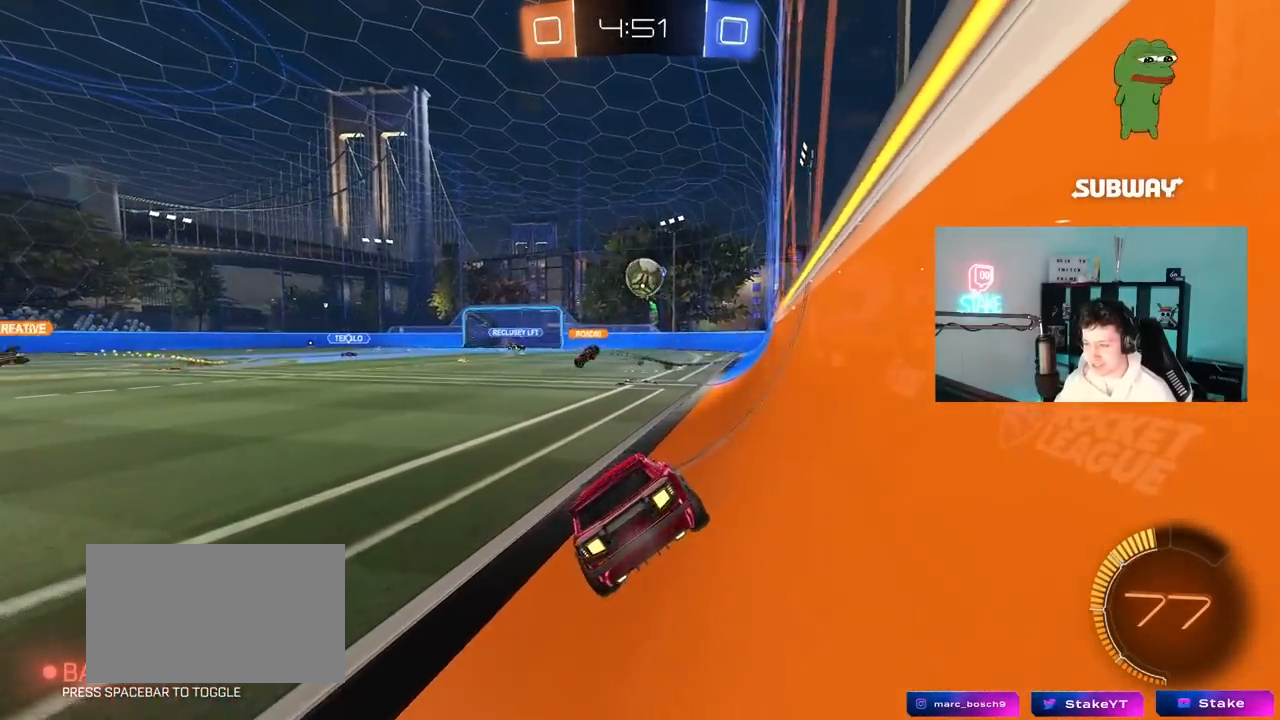
{"keys": ["d", "w"], "mouse": ["left"], "mouse_move": "down-left", "events": [[50, "w", "down"], [150, "d", "down"], [383, "d", "up"], [383, "mouse_left", "down"], [483, "d", "down"]]}
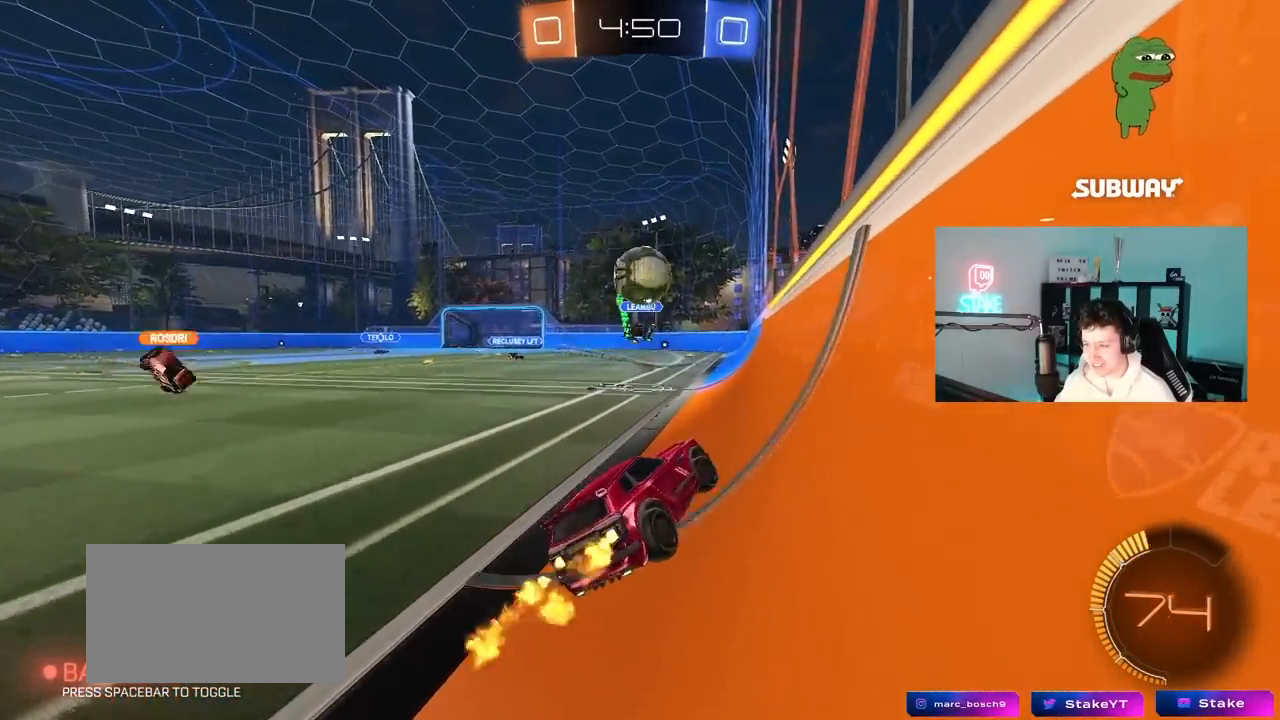
{"keys": ["d"], "mouse": [], "mouse_move": "up-left", "events": [[67, "d", "up"], [67, "w", "up"], [167, "d", "down"], [217, "mouse_right", "down"], [217, "s", "down"], [350, "d", "up"], [350, "s", "up"], [400, "mouse_right", "up"], [450, "d", "down"], [500, "mouse_left", "up"]]}
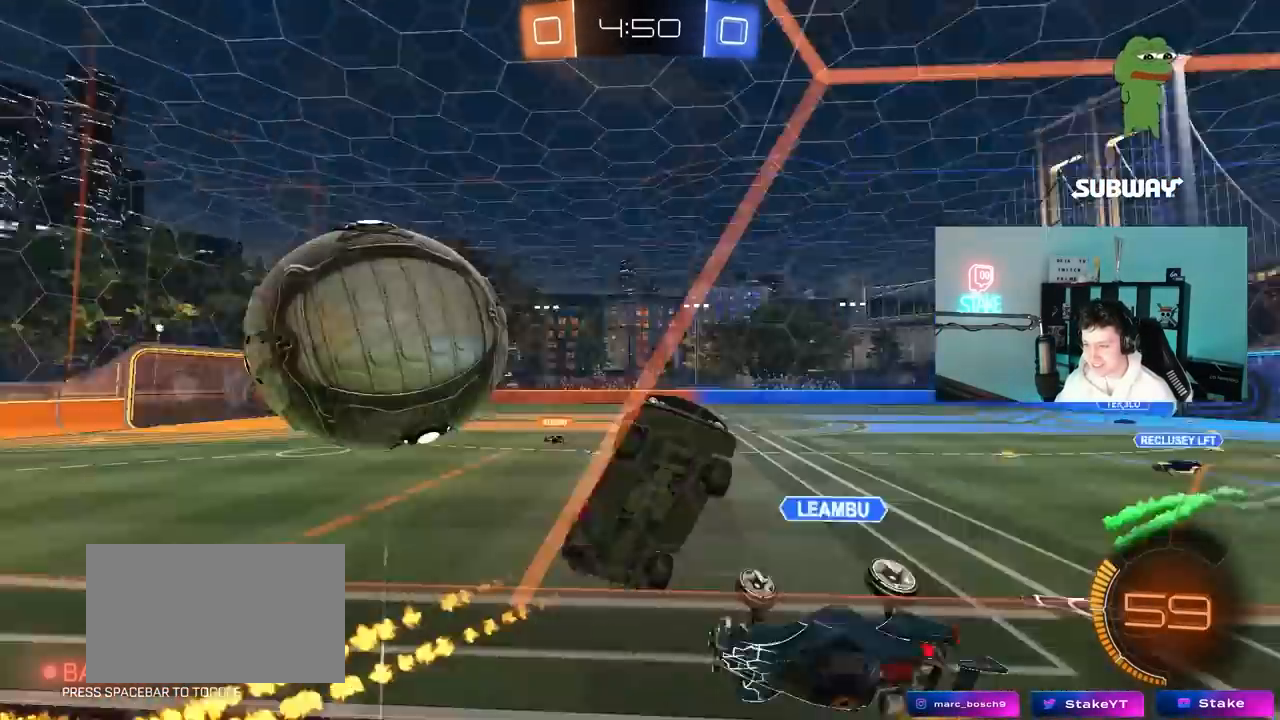
{"keys": ["d", "w"], "mouse": [], "mouse_move": "still", "events": [[83, "a", "down"], [83, "d", "up"], [133, "w", "down"], [233, "d", "down"], [283, "a", "up"]]}
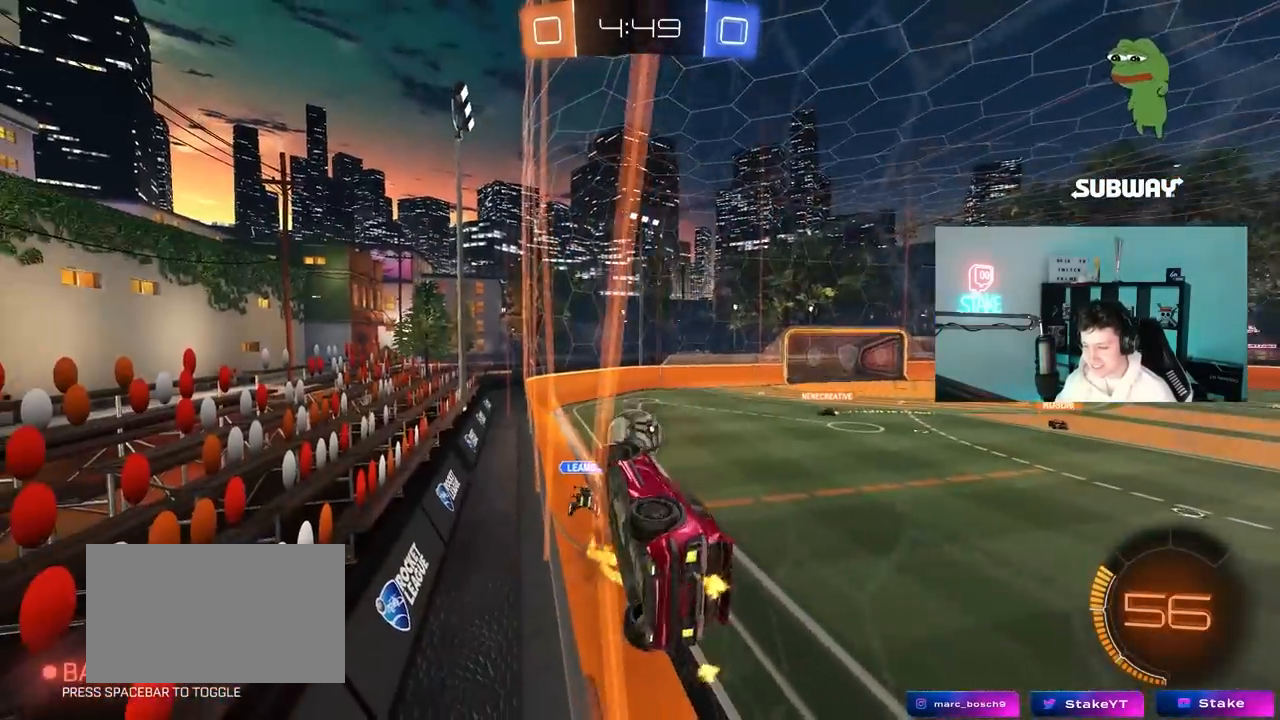
{"keys": ["a", "s"], "mouse": [], "mouse_move": "still", "events": [[17, "mouse_left", "down"], [200, "d", "up"], [200, "mouse_right", "down"], [200, "w", "up"], [250, "a", "down"], [250, "shift", "down"], [300, "s", "down"], [433, "mouse_left", "up"], [483, "mouse_right", "up"], [483, "shift", "up"]]}
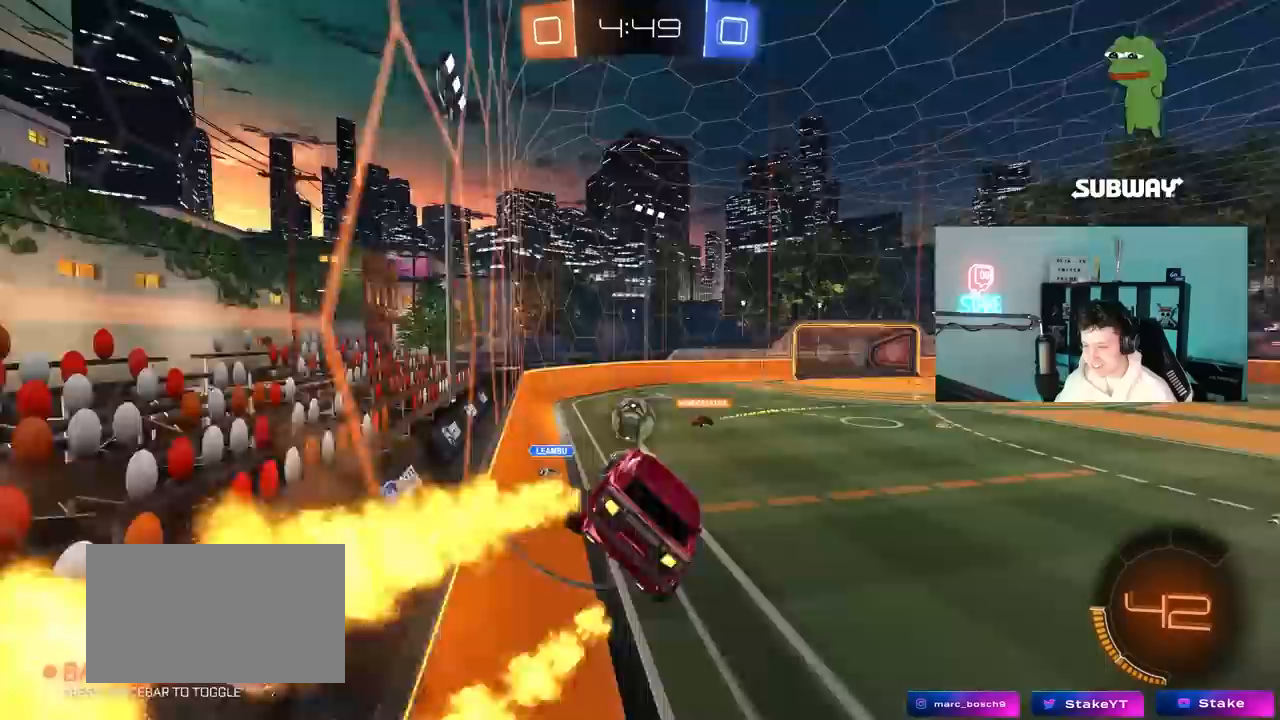
{"keys": [], "mouse": [], "mouse_move": "still", "events": [[83, "a", "up"], [83, "d", "down"], [117, "s", "up"], [217, "d", "up"], [267, "w", "down"], [400, "w", "up"]]}